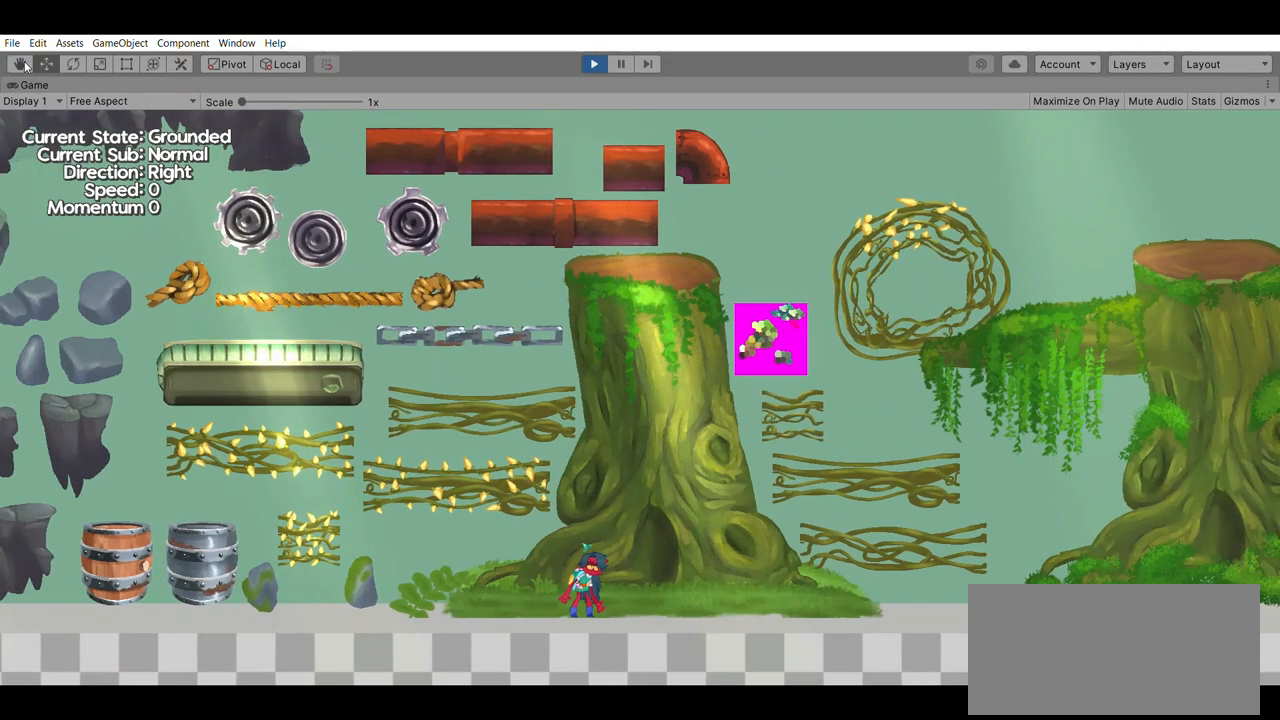
Gameplay with a controller (Xbox layout); each line is a JSON object with the inputs held at the frame after it. "events" lists button and stick changes between this image and that frame as [ms after this image, input, new state], when the widget could be followed in between. Not read: DPAD_DOWN DPAD_LEFT DPAD_RIGHT DPAD_UP L2 L3 R2 R3 SELECT START right_stick.
{"buttons": [], "left_stick": "right", "events": [[367, "left_stick", "right"]]}
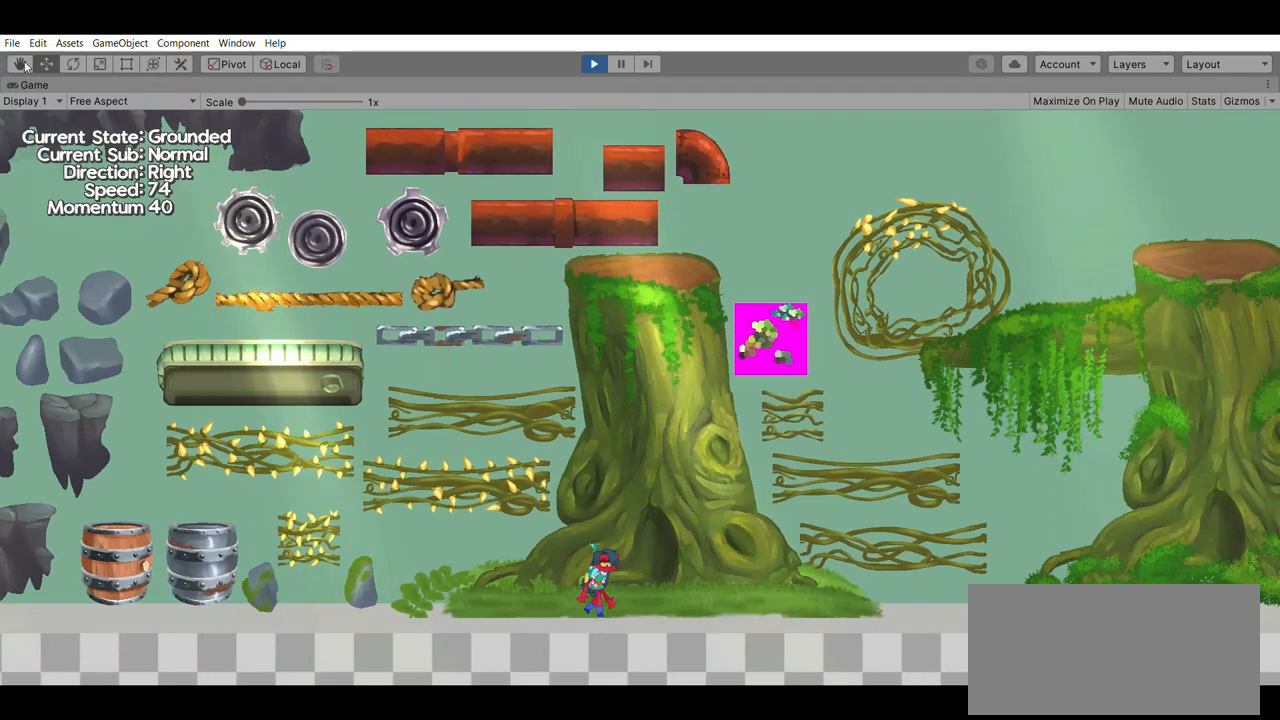
{"buttons": [], "left_stick": "center", "events": [[67, "left_stick", "center"], [267, "left_stick", "right"], [467, "left_stick", "center"]]}
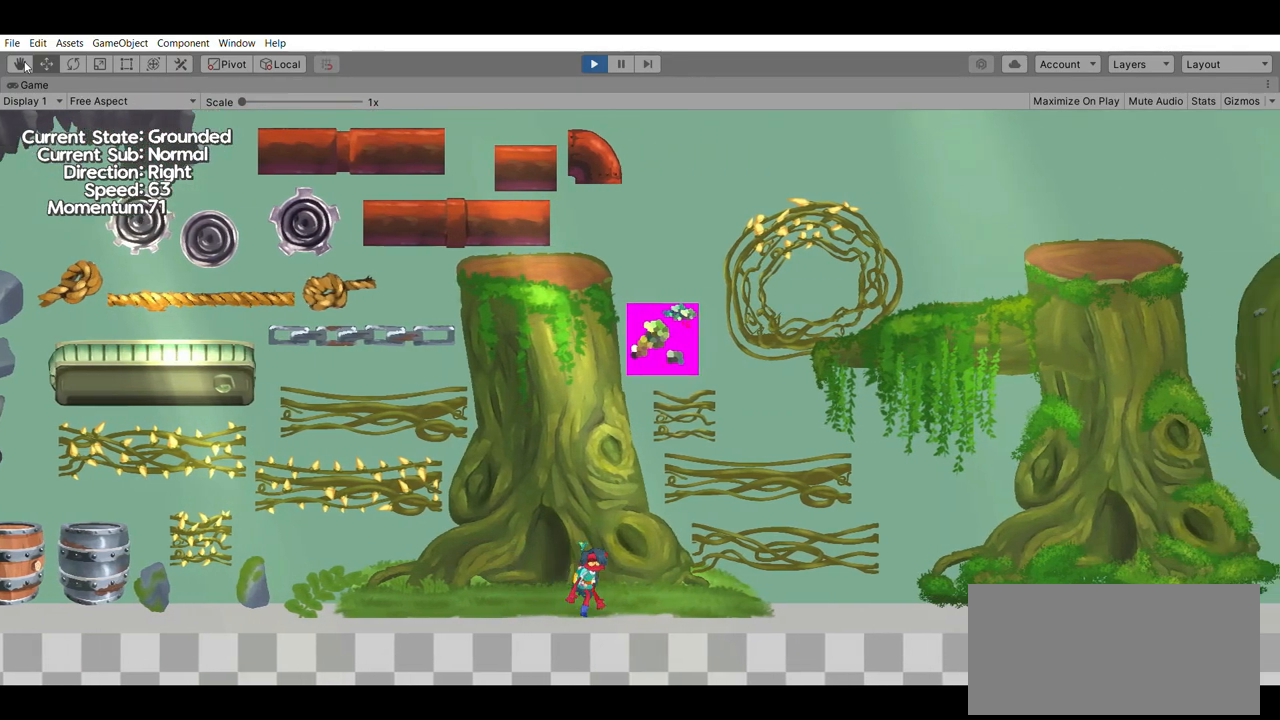
{"buttons": [], "left_stick": "center", "events": []}
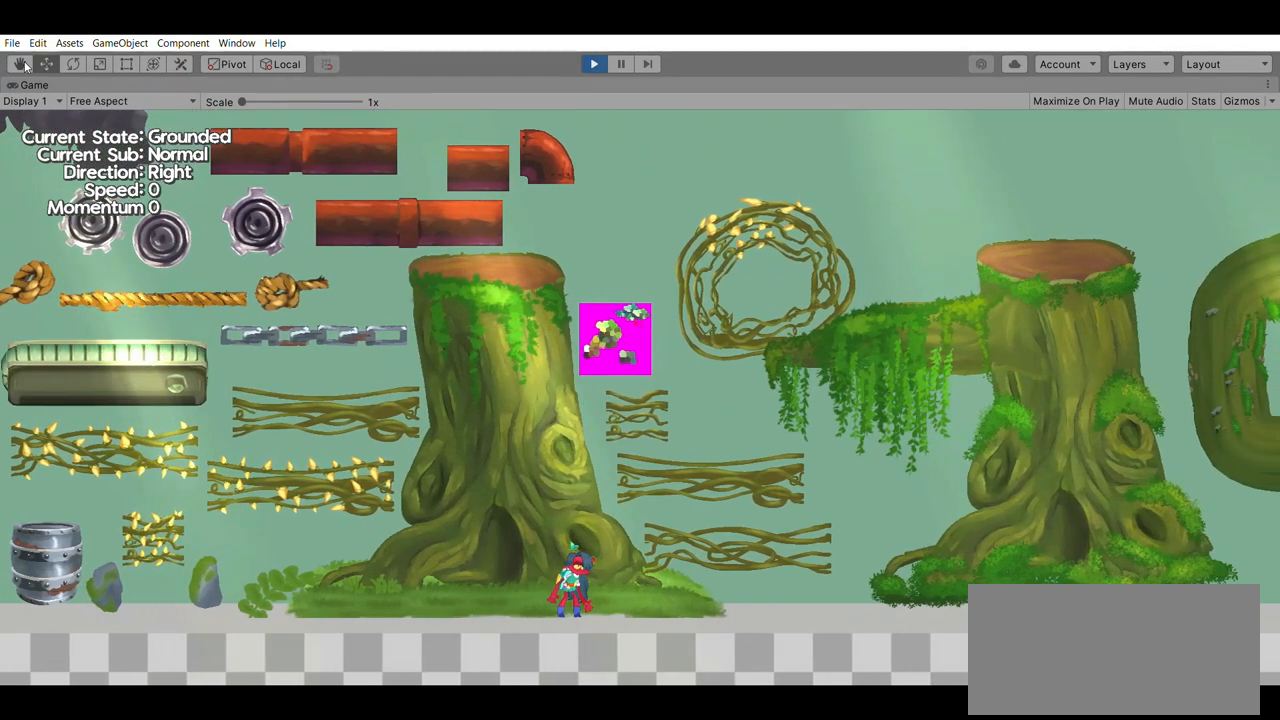
{"buttons": [], "left_stick": "right", "events": [[367, "left_stick", "right"]]}
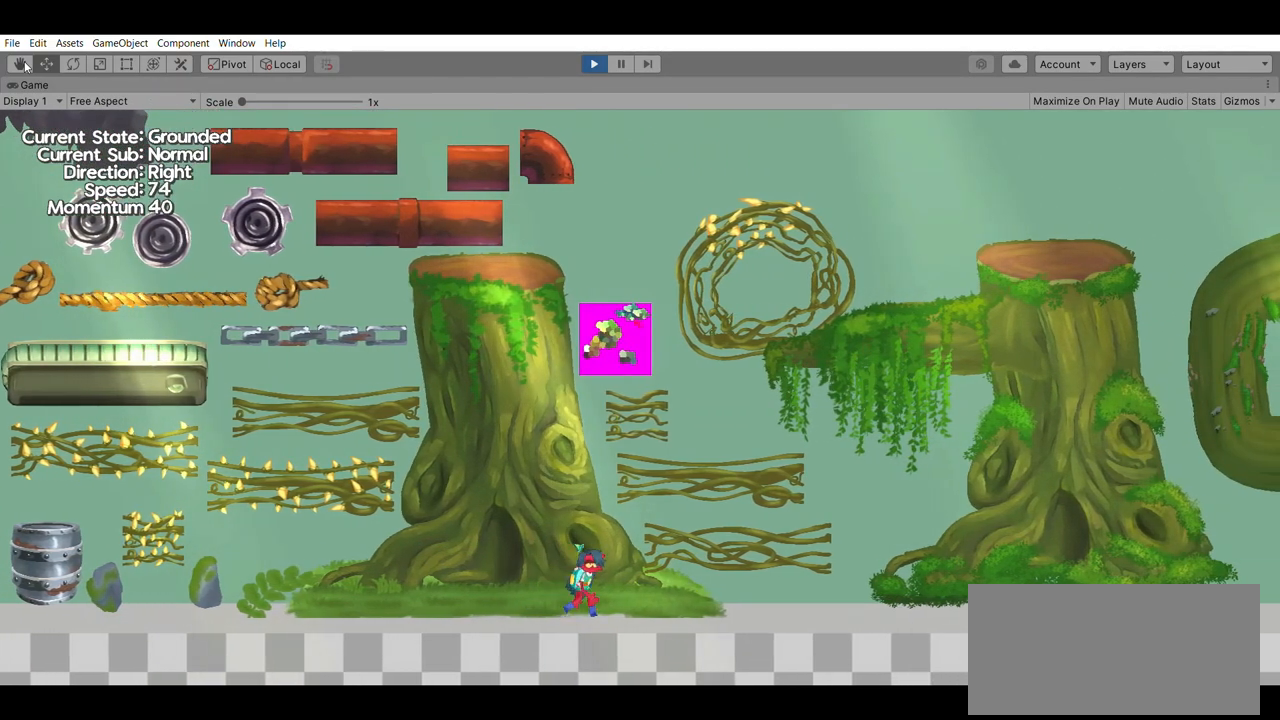
{"buttons": [], "left_stick": "right", "events": [[33, "left_stick", "center"], [433, "left_stick", "right"]]}
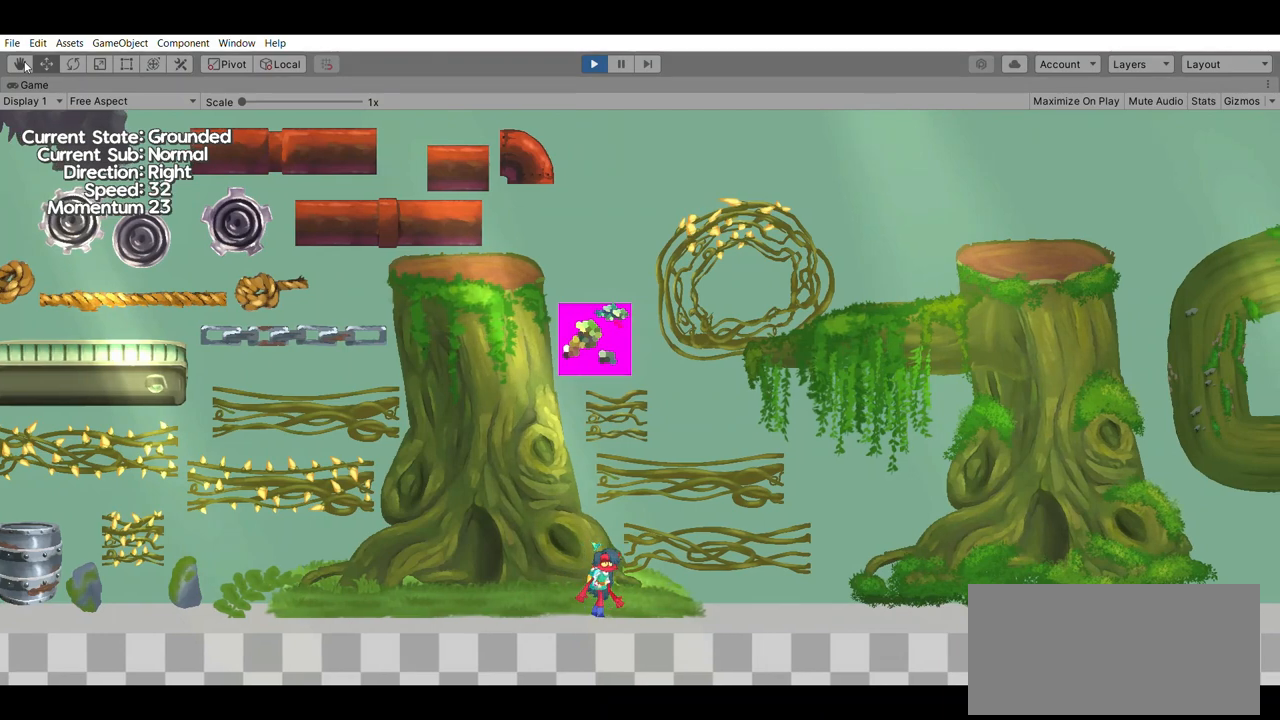
{"buttons": [], "left_stick": "center", "events": [[267, "left_stick", "center"]]}
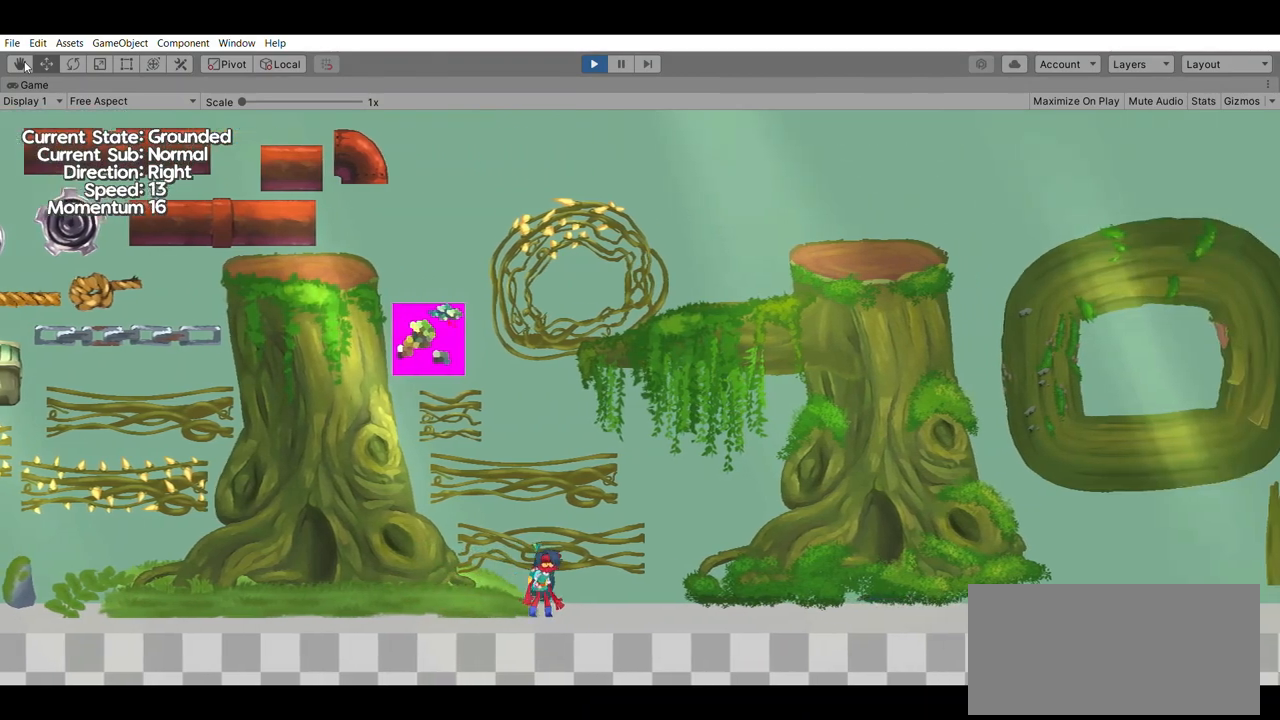
{"buttons": [], "left_stick": "center", "events": []}
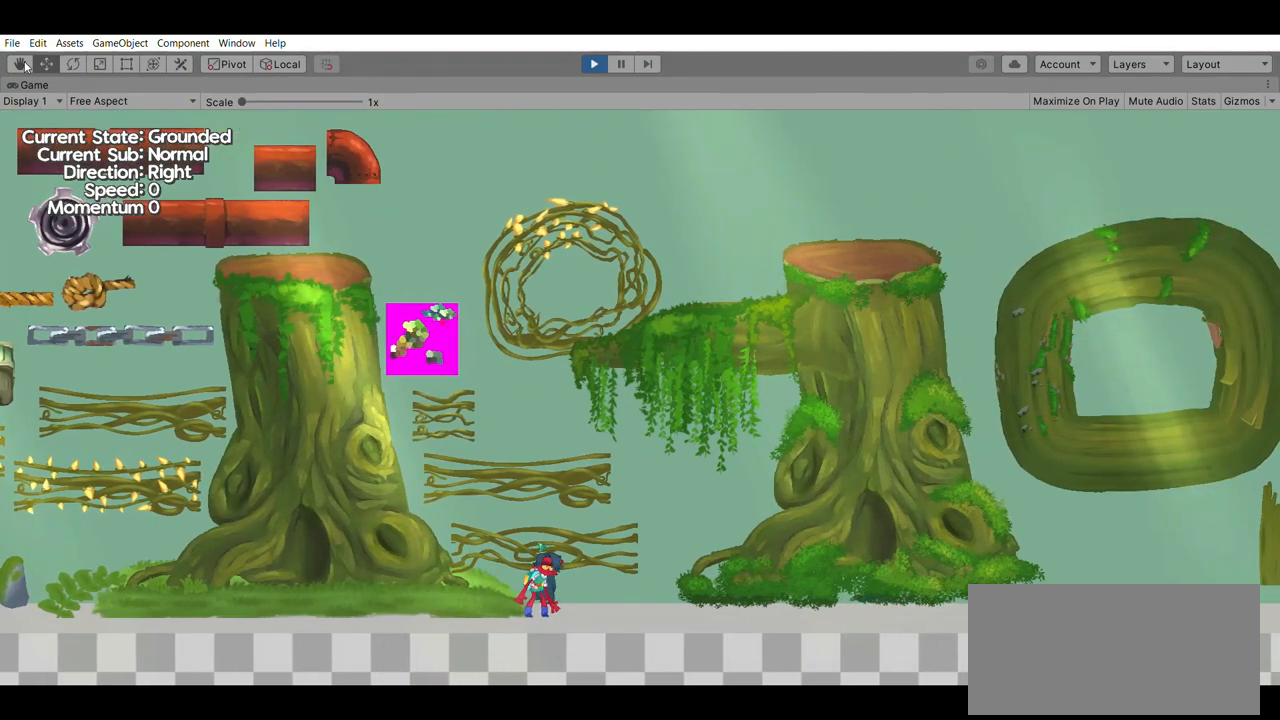
{"buttons": [], "left_stick": "right", "events": [[500, "left_stick", "right"]]}
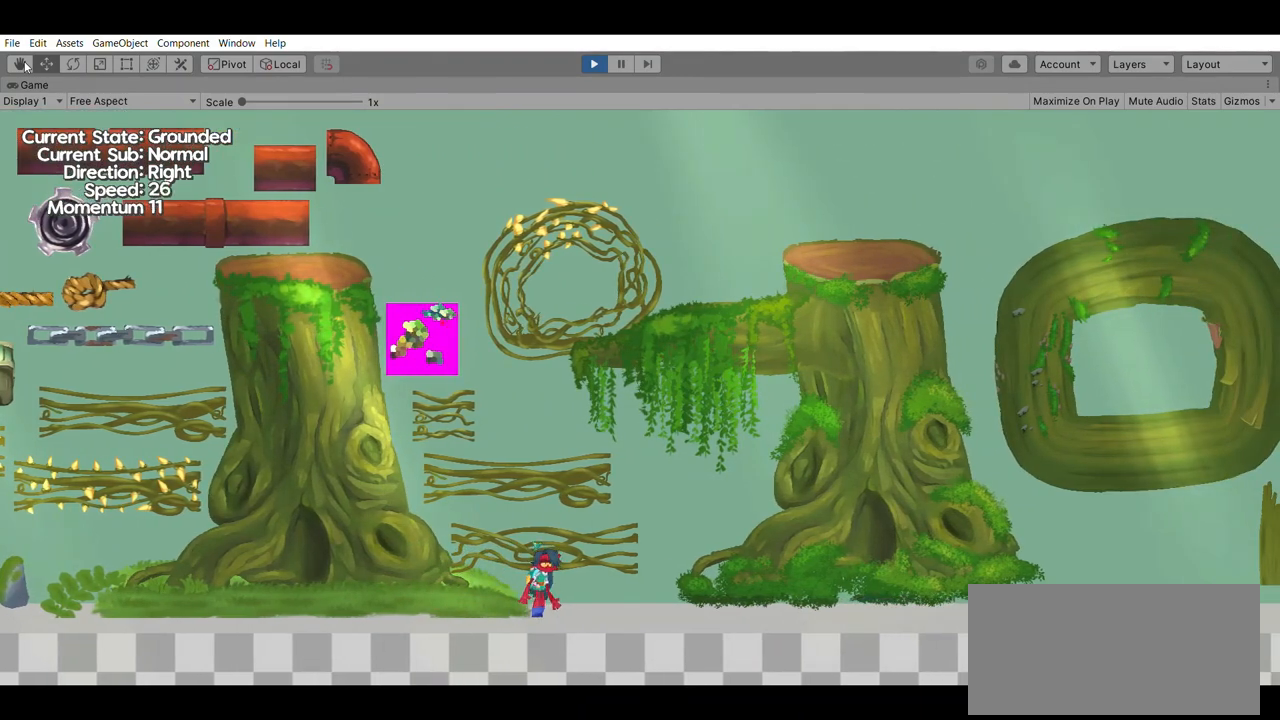
{"buttons": [], "left_stick": "center", "events": [[133, "left_stick", "center"]]}
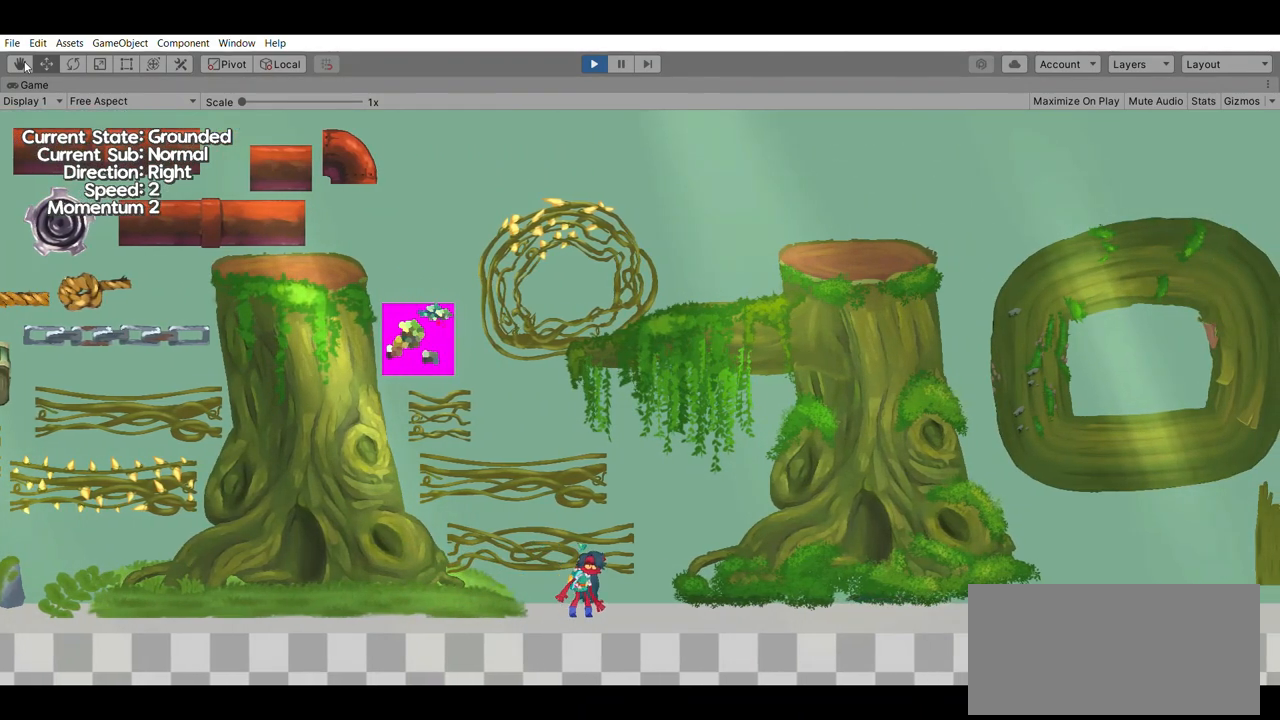
{"buttons": [], "left_stick": "center", "events": [[233, "left_stick", "right"], [500, "left_stick", "center"]]}
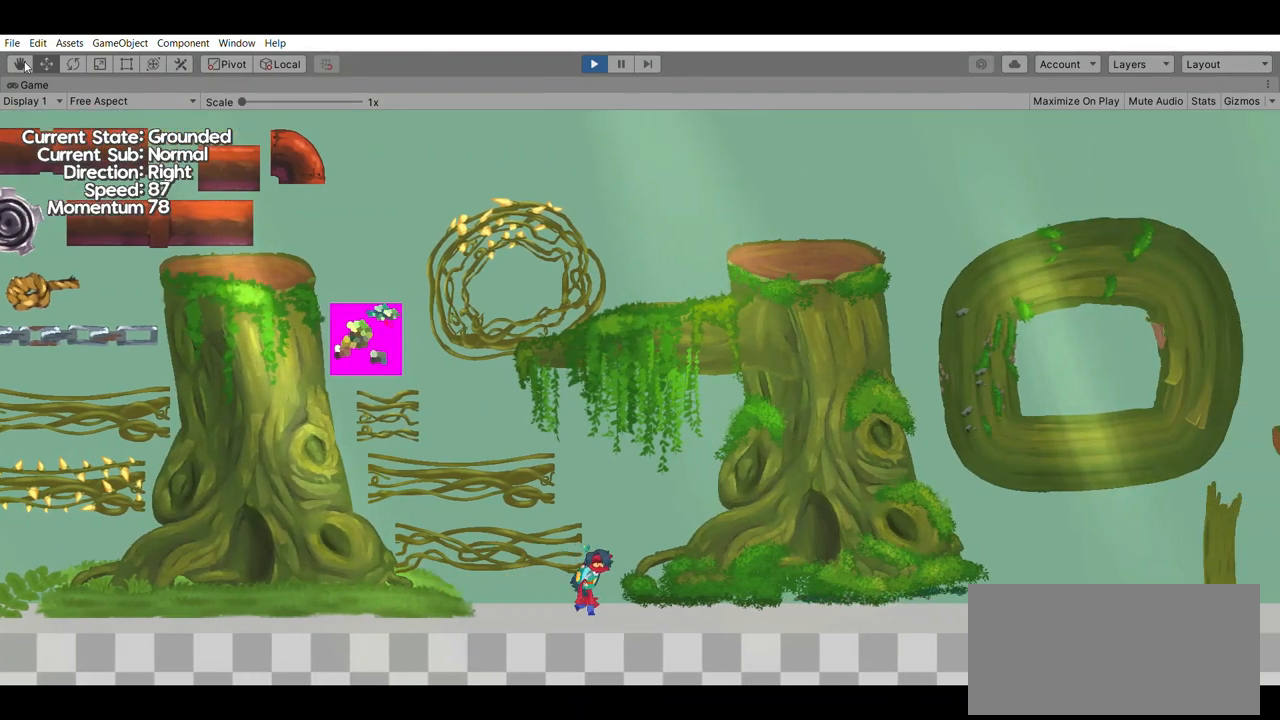
{"buttons": [], "left_stick": "right", "events": [[433, "left_stick", "right"]]}
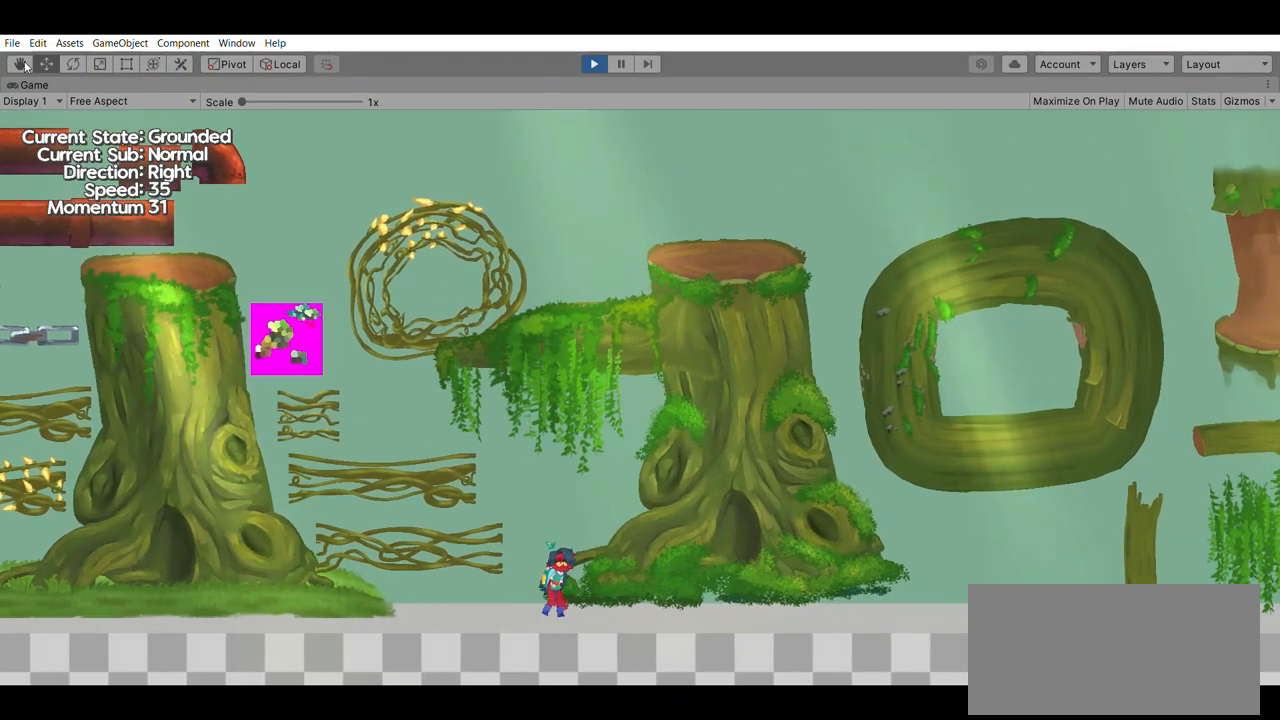
{"buttons": [], "left_stick": "center", "events": [[133, "left_stick", "center"]]}
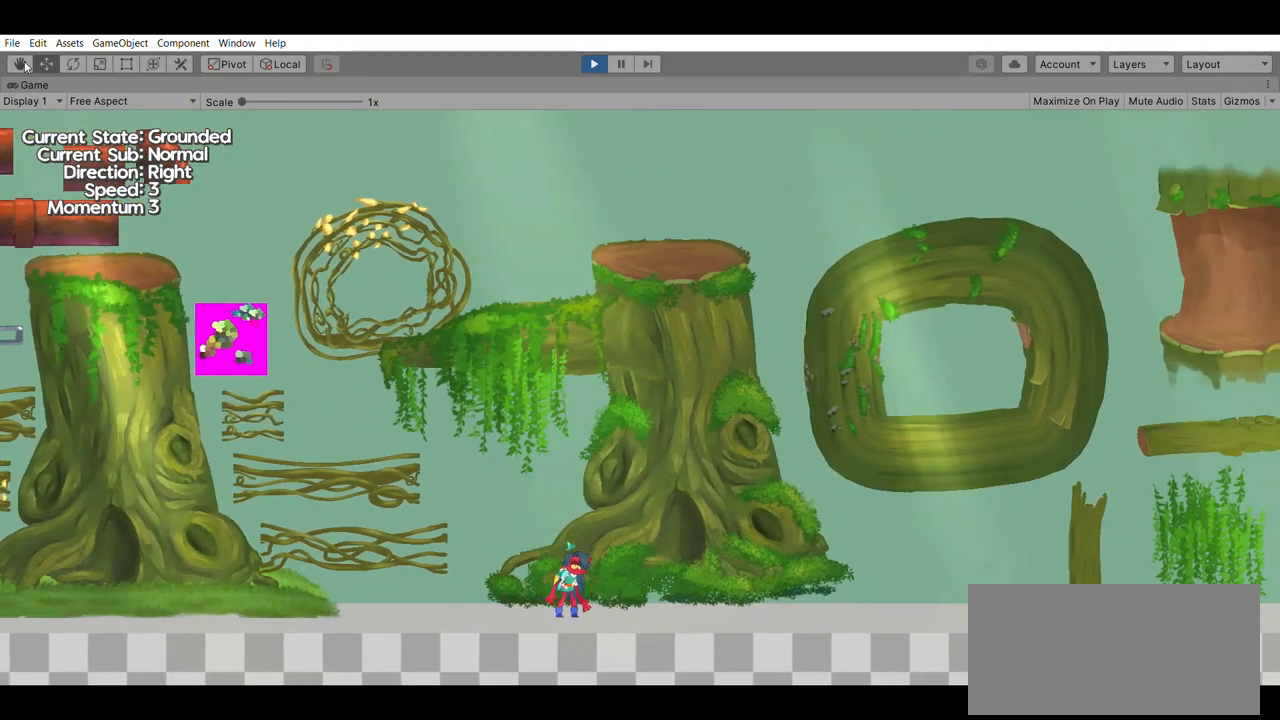
{"buttons": [], "left_stick": "center", "events": [[33, "left_stick", "right"], [200, "left_stick", "center"]]}
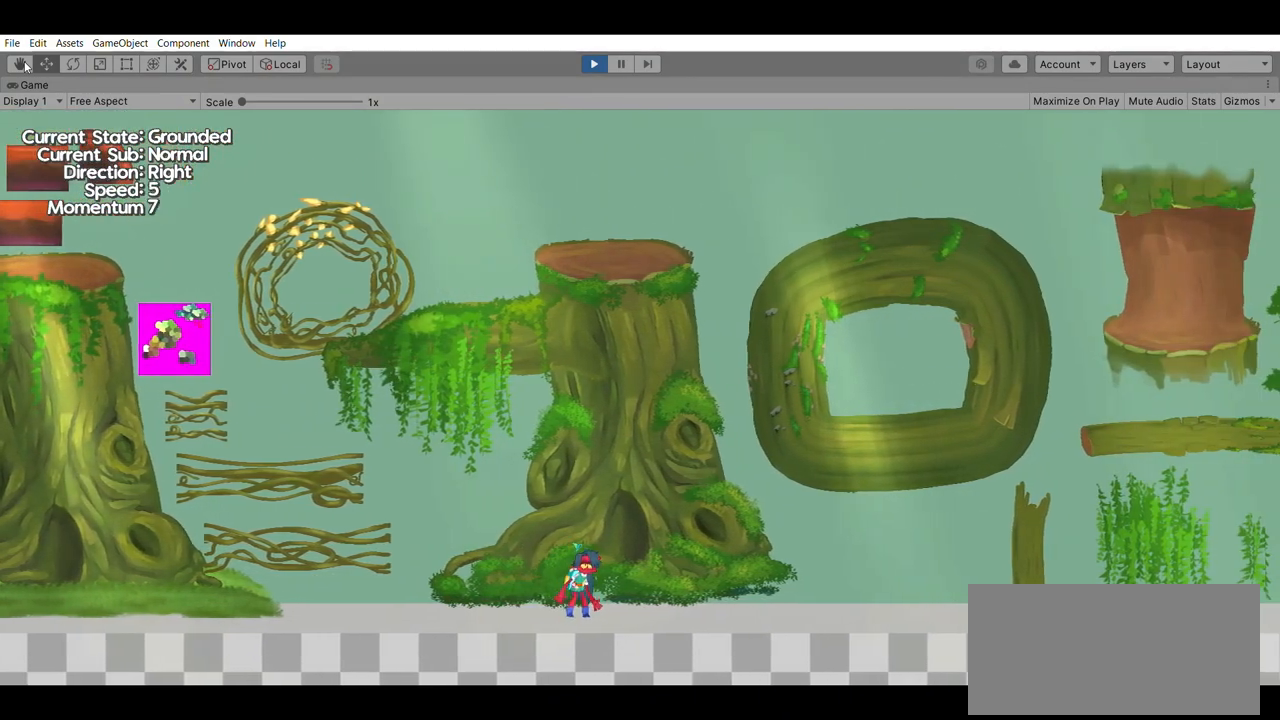
{"buttons": [], "left_stick": "center", "events": []}
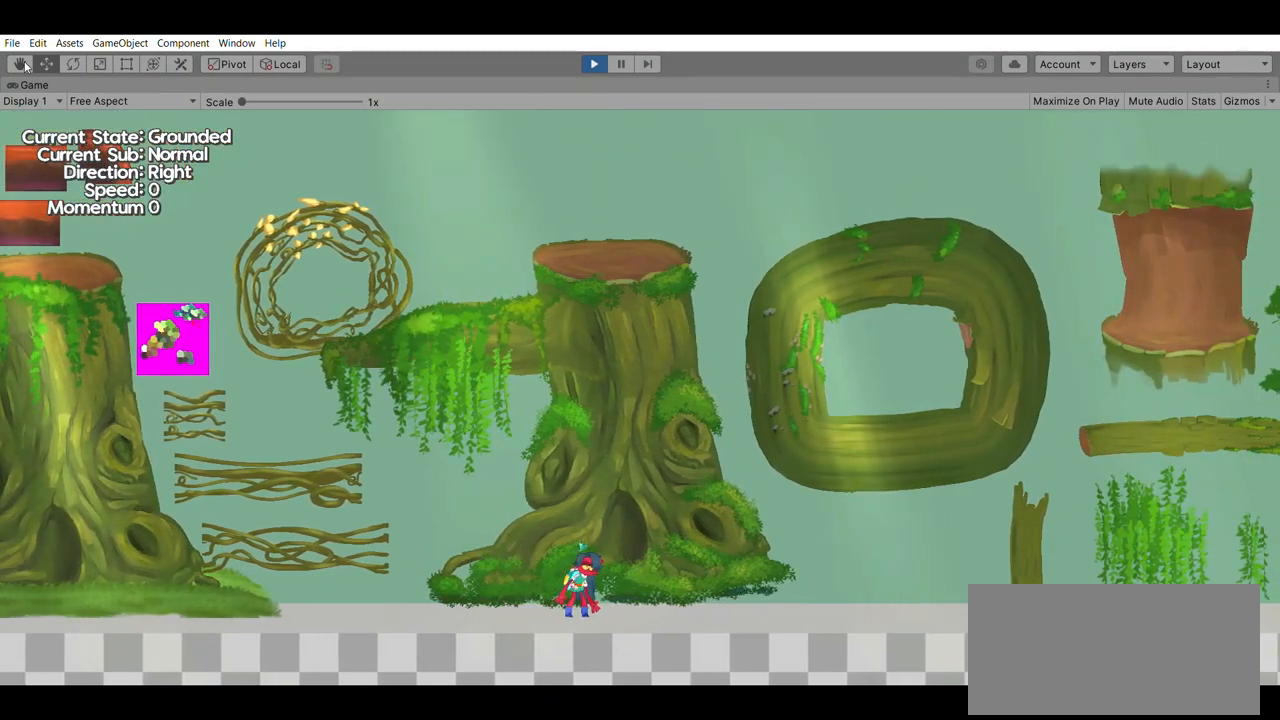
{"buttons": [], "left_stick": "center", "events": []}
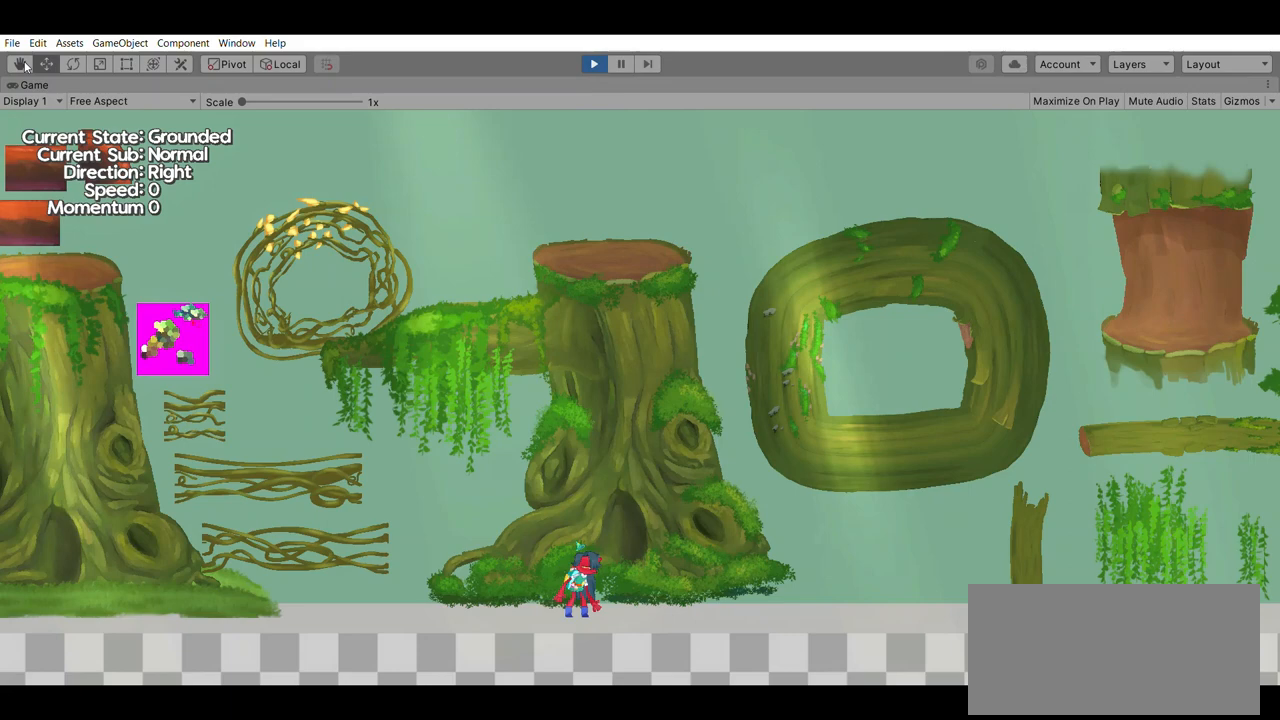
{"buttons": [], "left_stick": "right", "events": [[433, "left_stick", "right"]]}
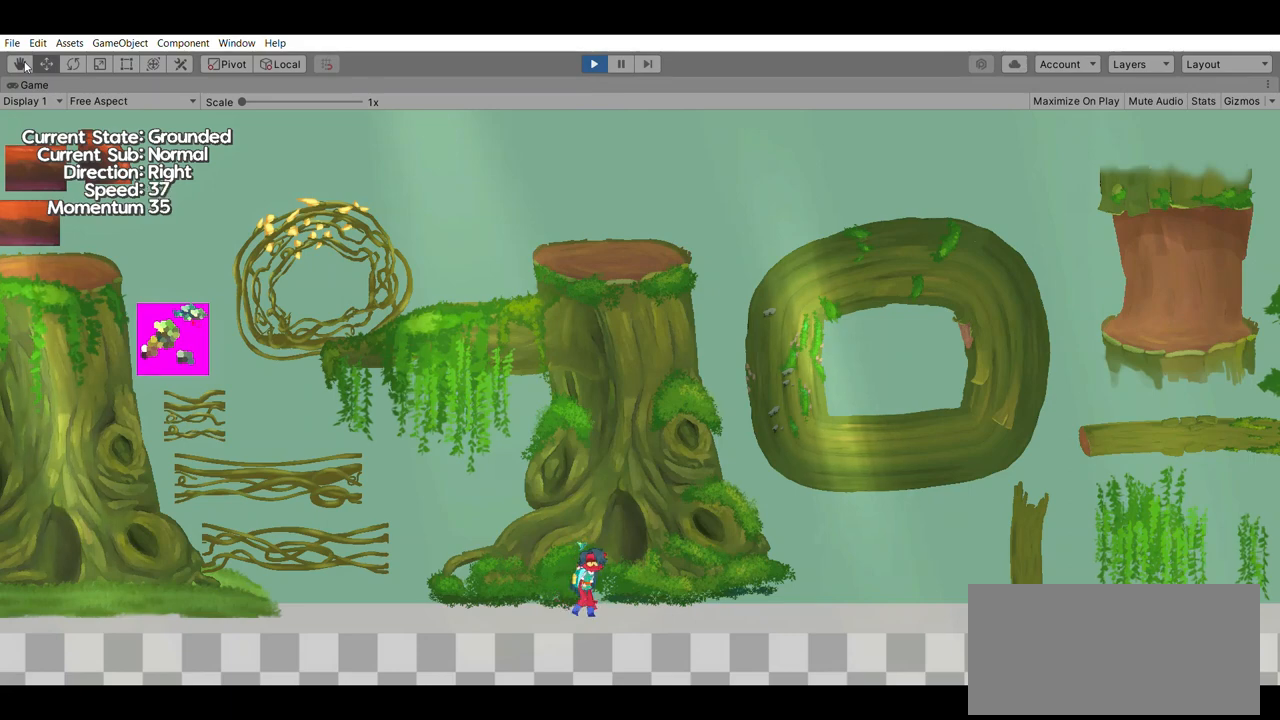
{"buttons": [], "left_stick": "right", "events": []}
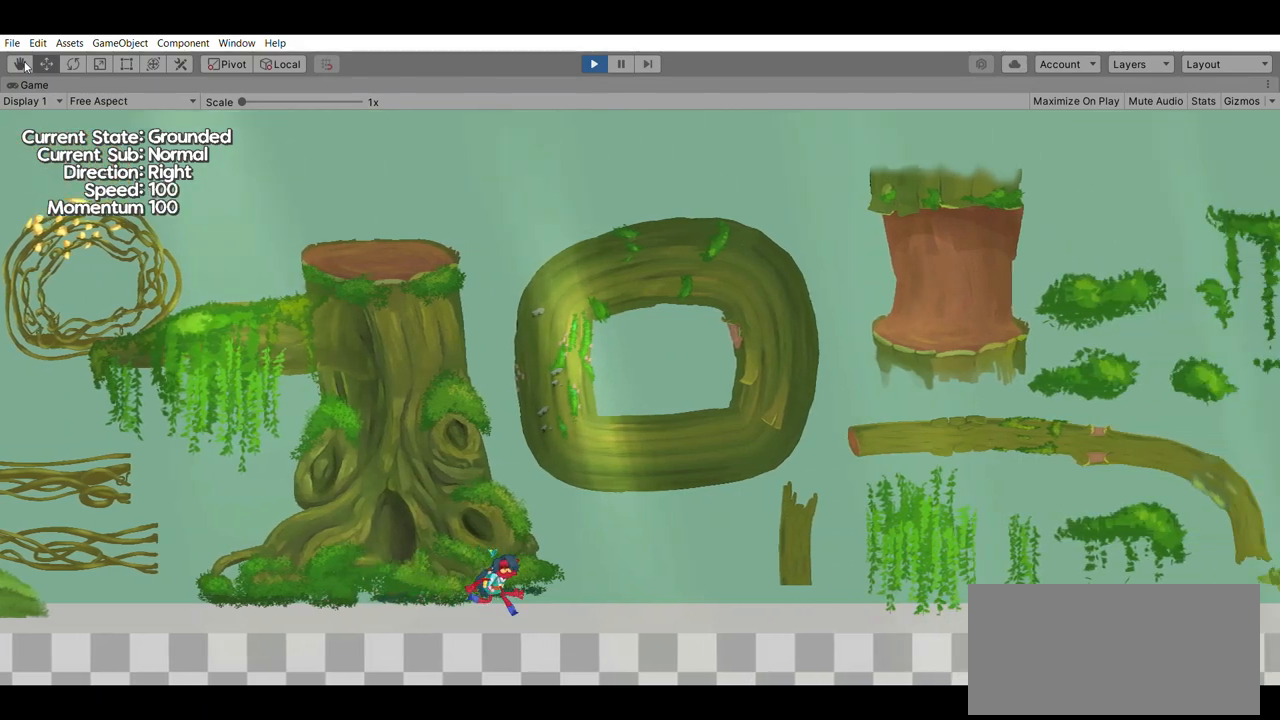
{"buttons": [], "left_stick": "center", "events": [[133, "left_stick", "center"]]}
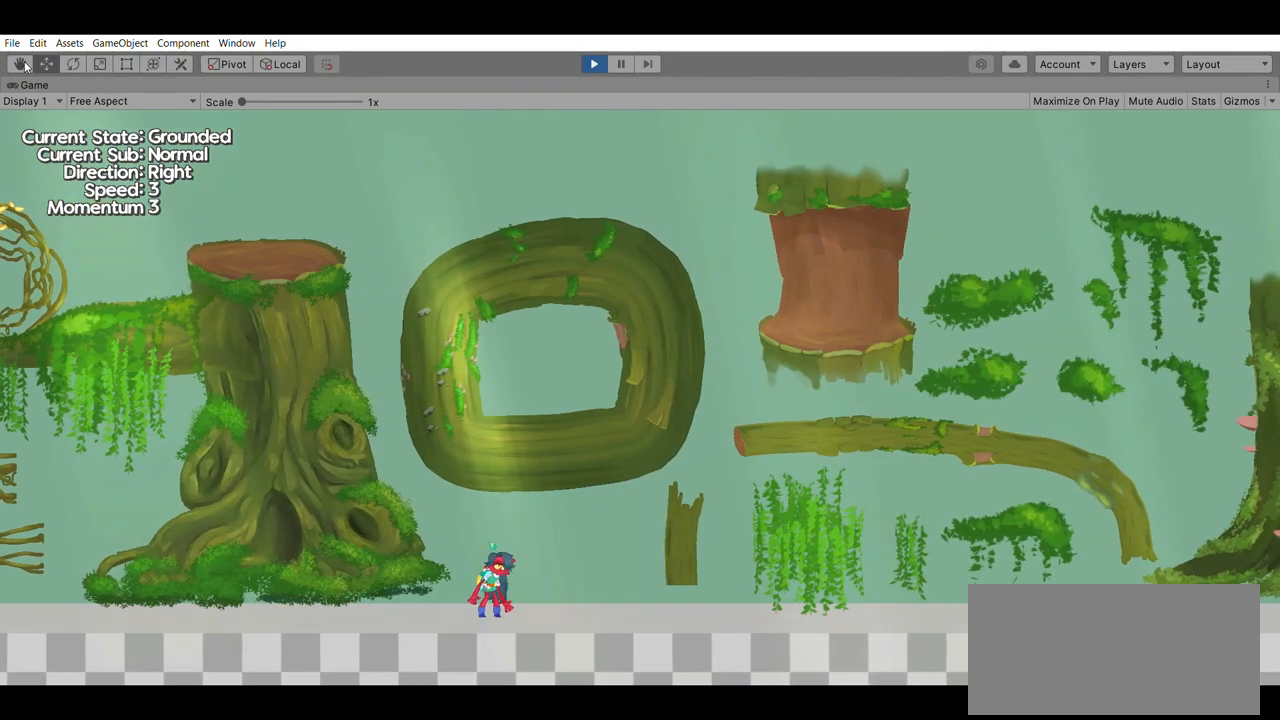
{"buttons": [], "left_stick": "center", "events": []}
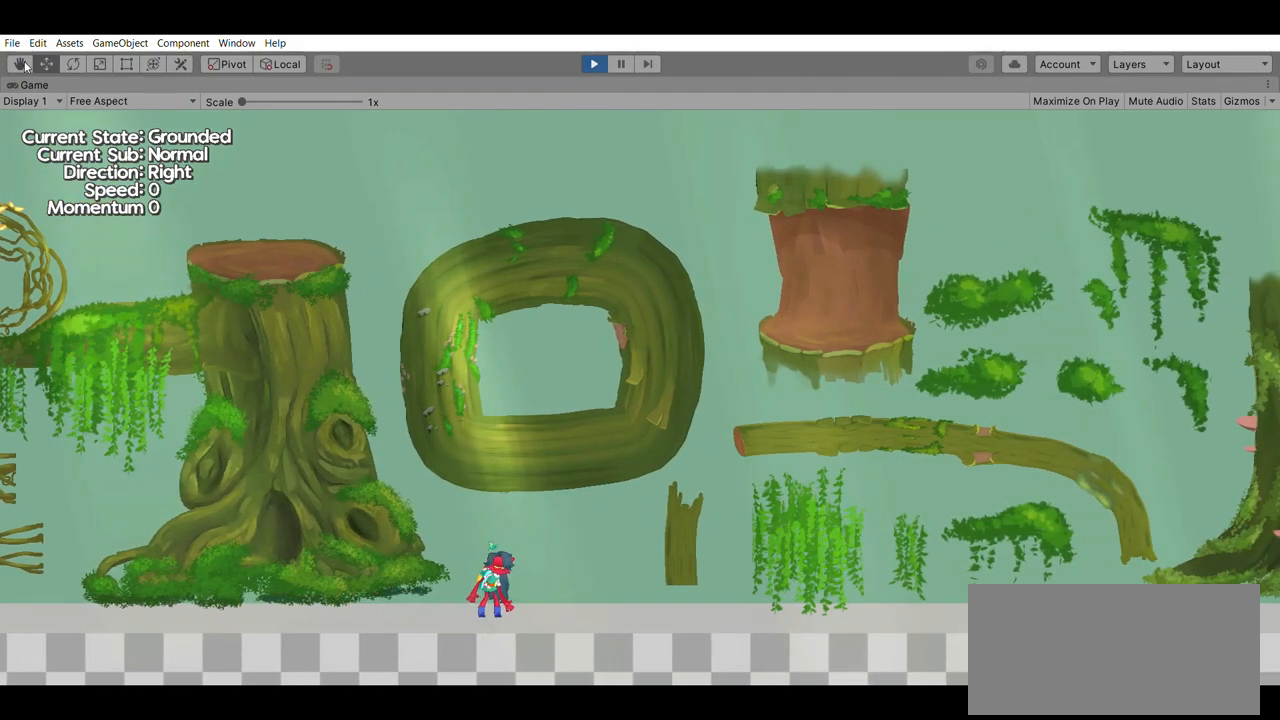
{"buttons": [], "left_stick": "center", "events": []}
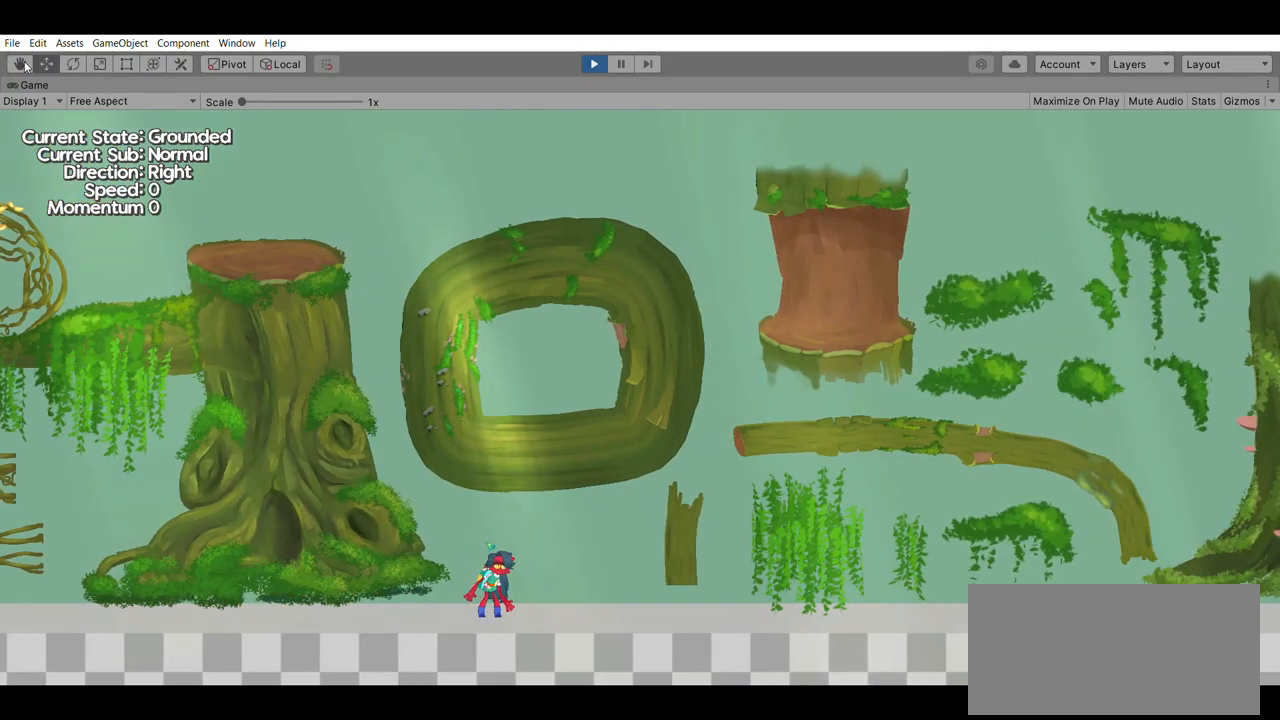
{"buttons": [], "left_stick": "center", "events": []}
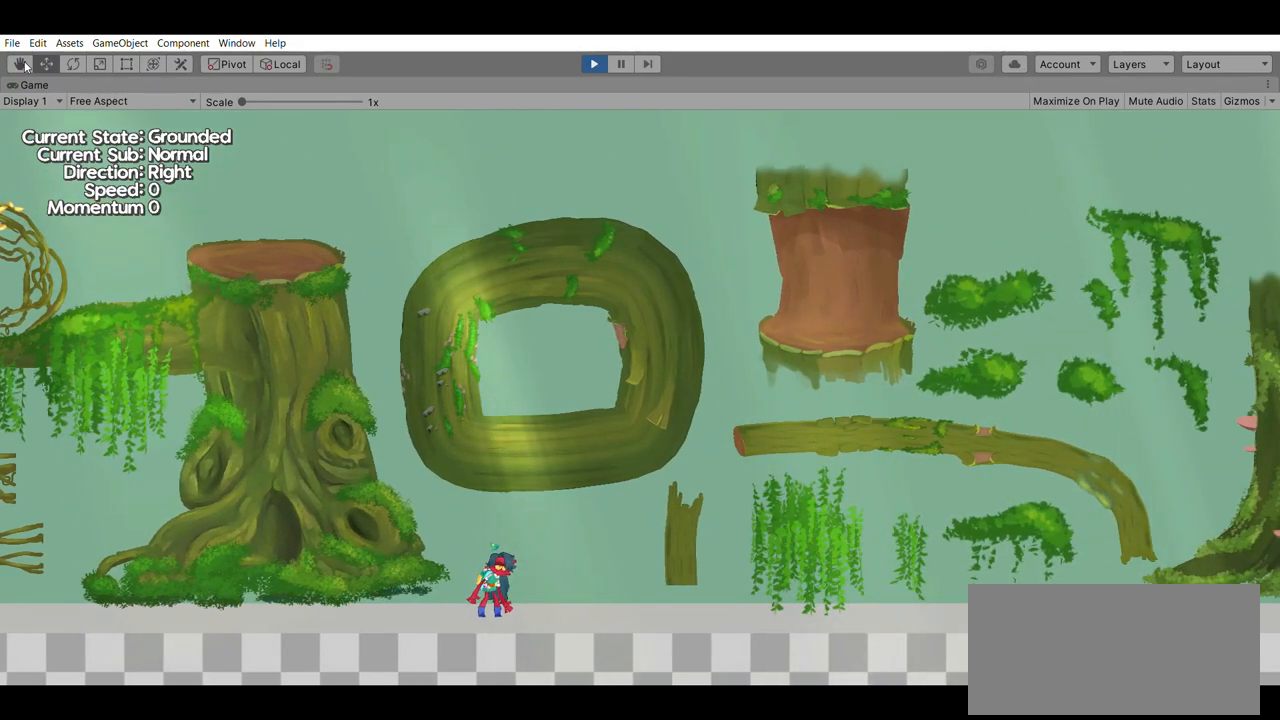
{"buttons": [], "left_stick": "center", "events": []}